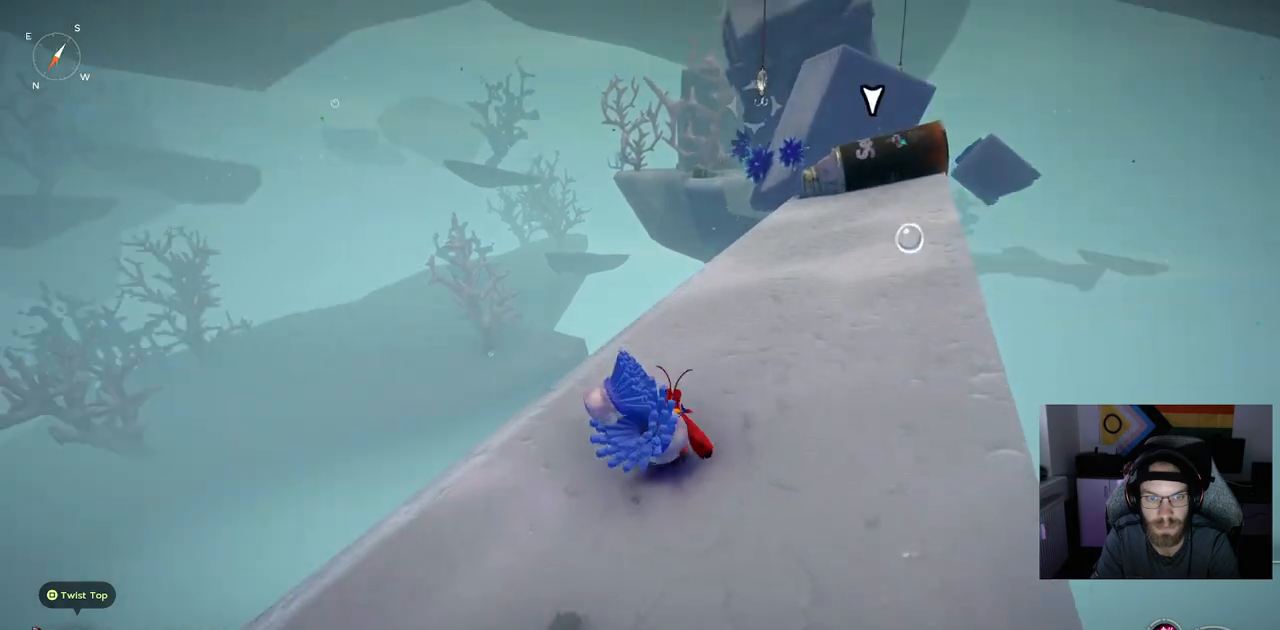
Gameplay with a controller (PlayStation layout); each line is a JSON object with the inputs held at the frame after it. "events" lists button and stick changes between this image and that frame as [ms after this image, input, new state], when the widget could be followed in between. Not read: L1.
{"buttons": [], "left_stick": "center", "right_stick": "center", "events": []}
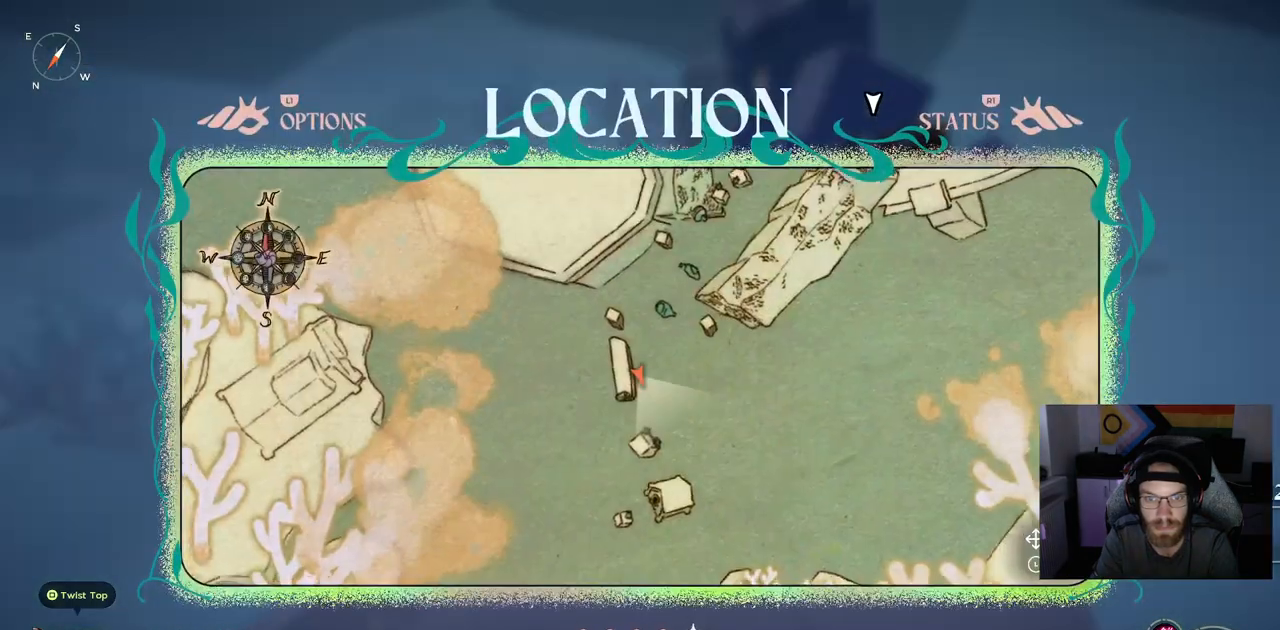
{"buttons": [], "left_stick": "right", "right_stick": "down", "events": [[83, "right_stick", "down"], [183, "left_stick", "right"]]}
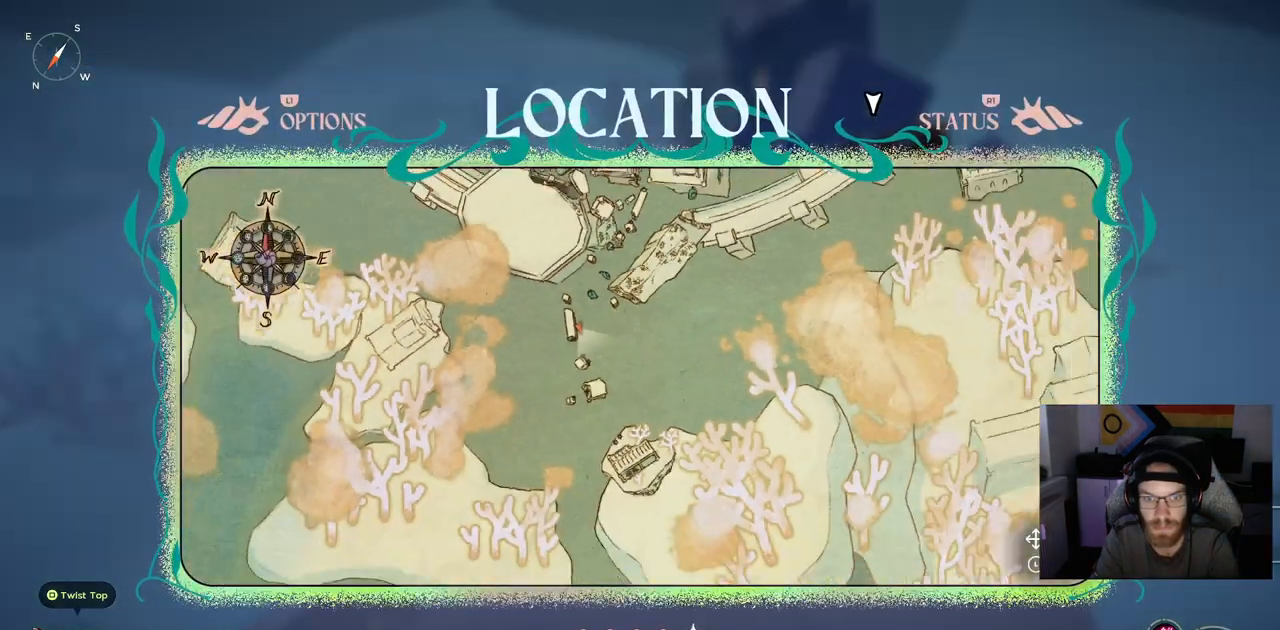
{"buttons": [], "left_stick": "right", "right_stick": "down", "events": []}
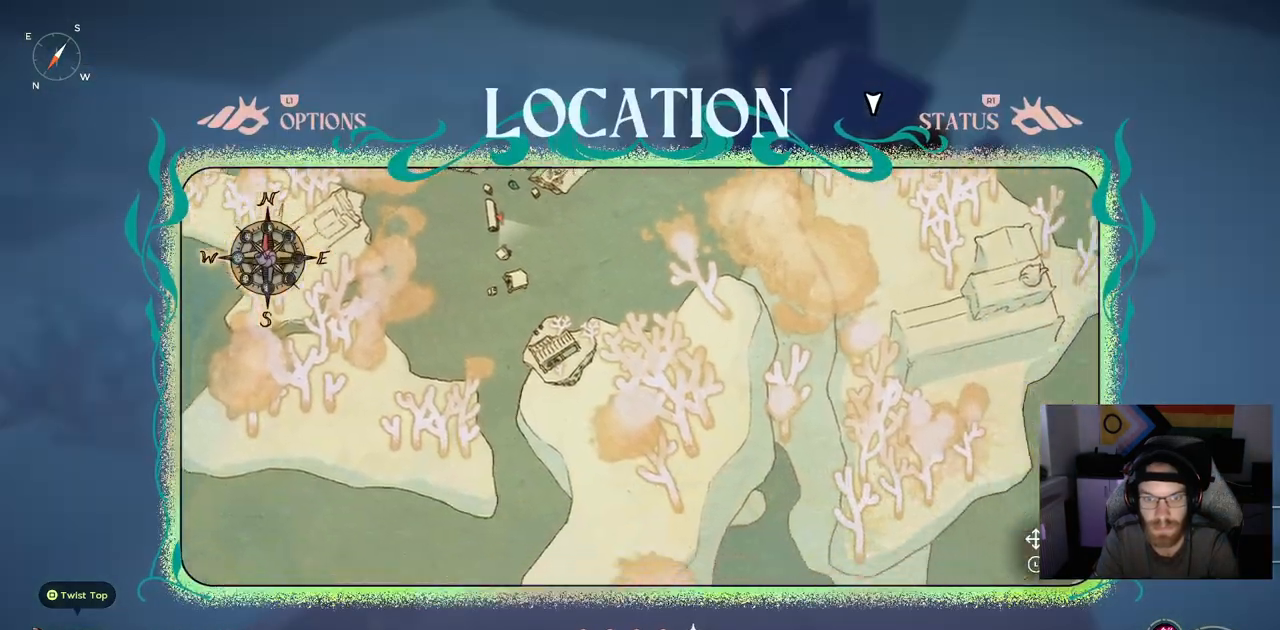
{"buttons": [], "left_stick": "up-right", "right_stick": "center", "events": [[150, "right_stick", "center"], [350, "left_stick", "up-right"]]}
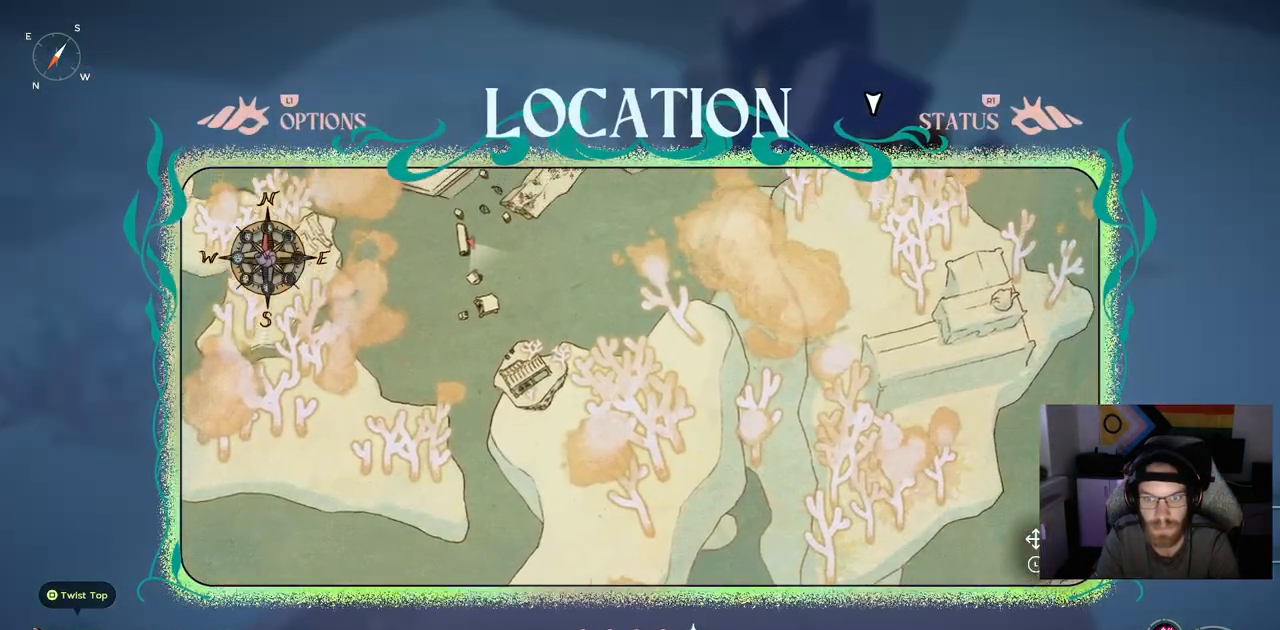
{"buttons": [], "left_stick": "center", "right_stick": "center", "events": [[483, "left_stick", "center"]]}
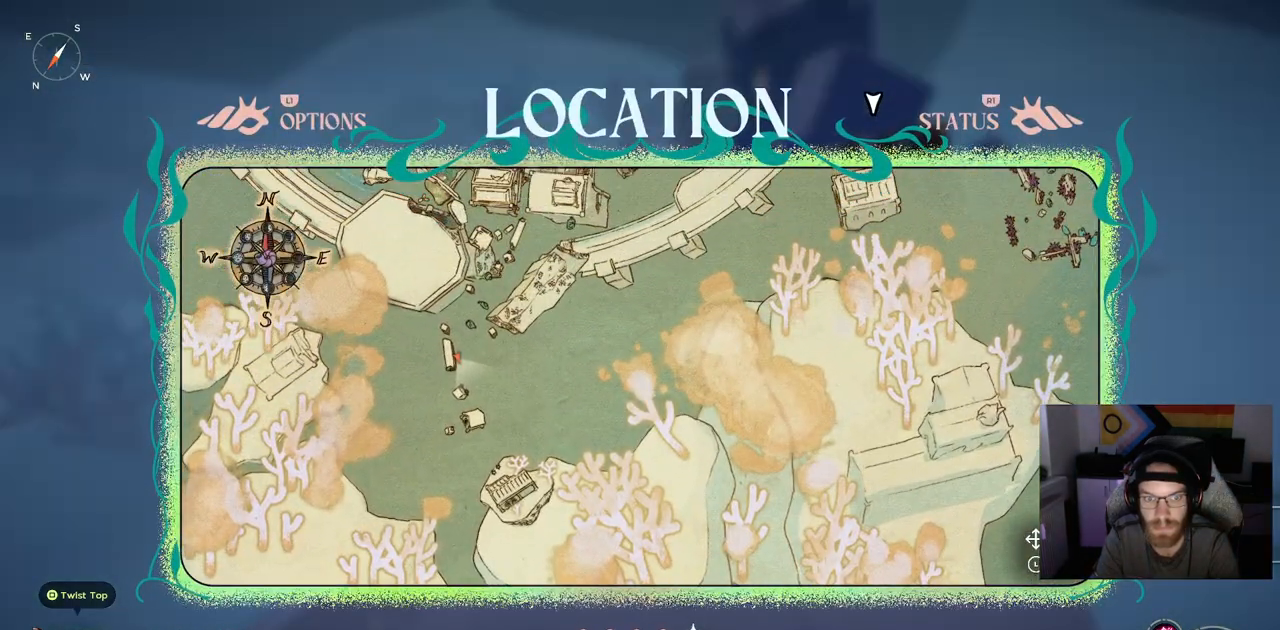
{"buttons": [], "left_stick": "up", "right_stick": "center", "events": [[33, "CIRCLE", "down"], [100, "CIRCLE", "up"], [200, "left_stick", "up"]]}
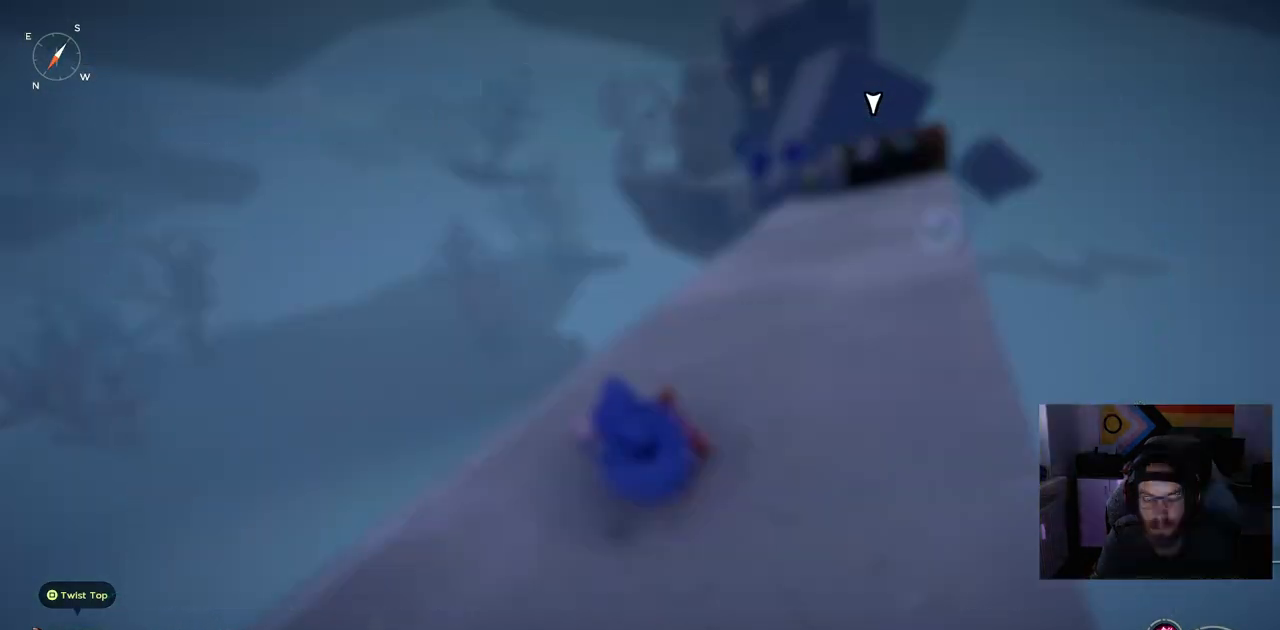
{"buttons": ["CIRCLE"], "left_stick": "up", "right_stick": "center", "events": [[333, "CIRCLE", "down"]]}
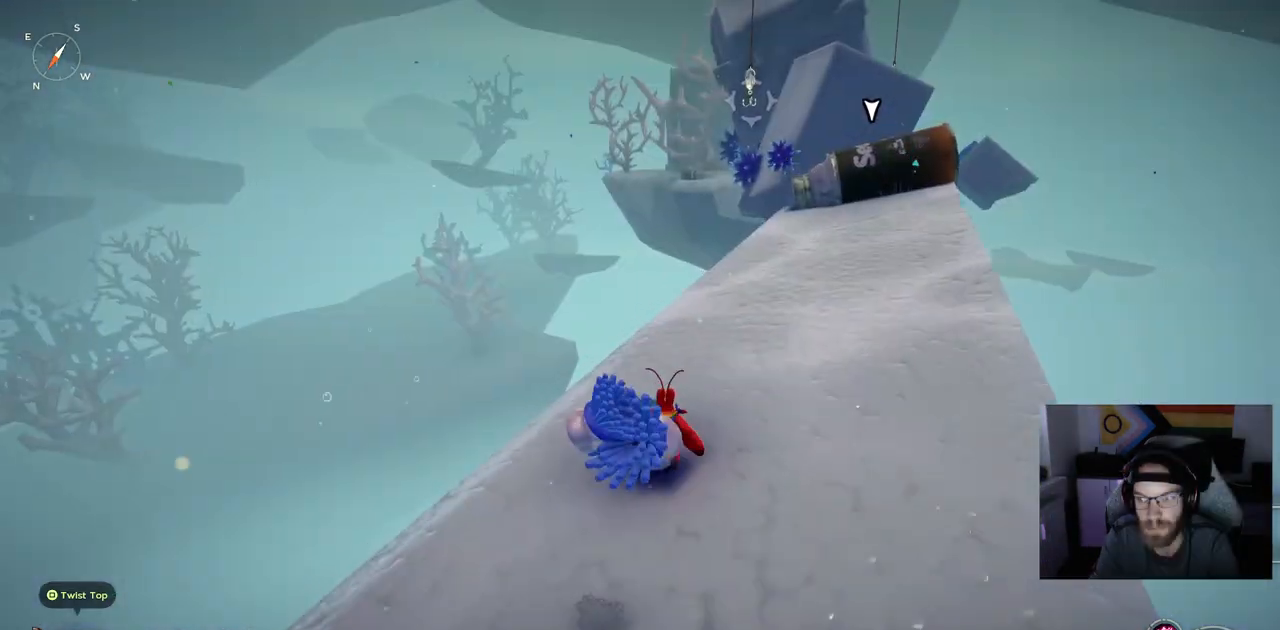
{"buttons": [], "left_stick": "up", "right_stick": "center", "events": [[433, "CIRCLE", "up"]]}
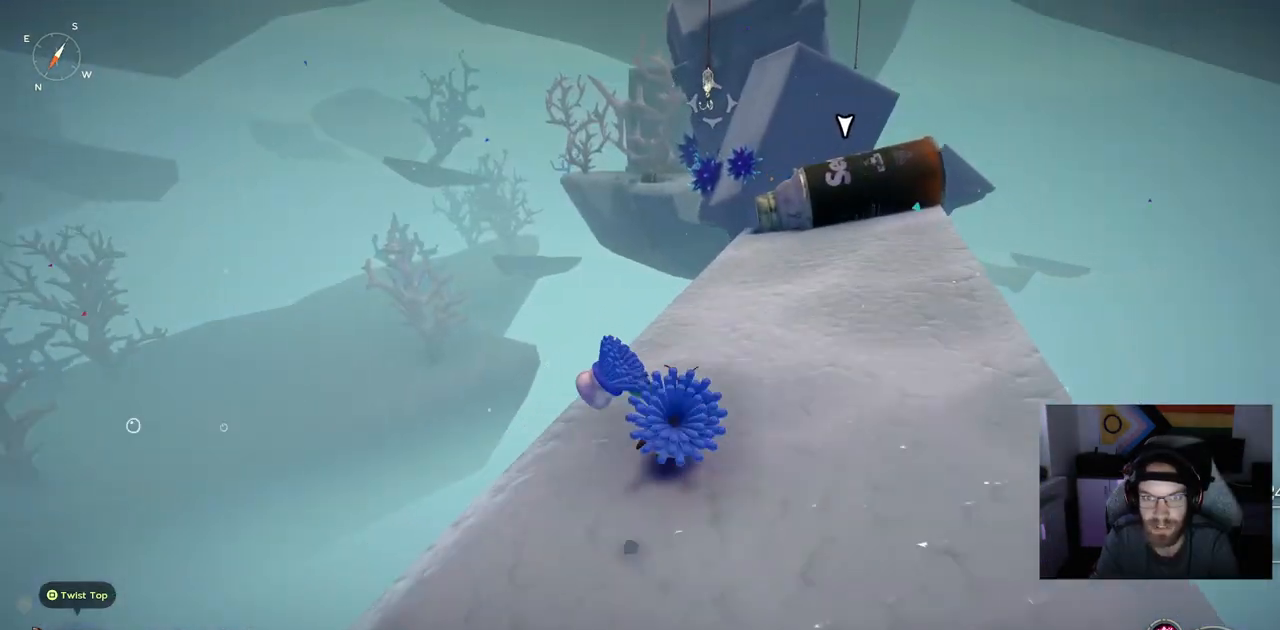
{"buttons": [], "left_stick": "right", "right_stick": "center", "events": [[217, "right_stick", "left"], [350, "left_stick", "right"], [433, "right_stick", "center"]]}
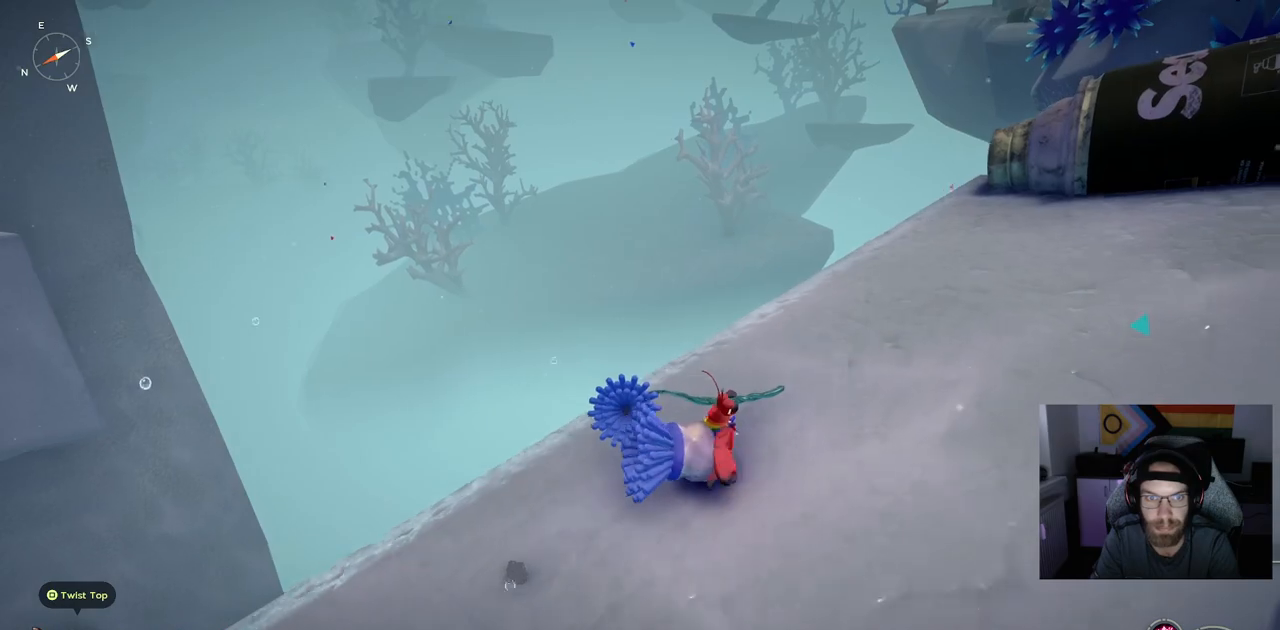
{"buttons": [], "left_stick": "right", "right_stick": "left", "events": [[383, "right_stick", "left"]]}
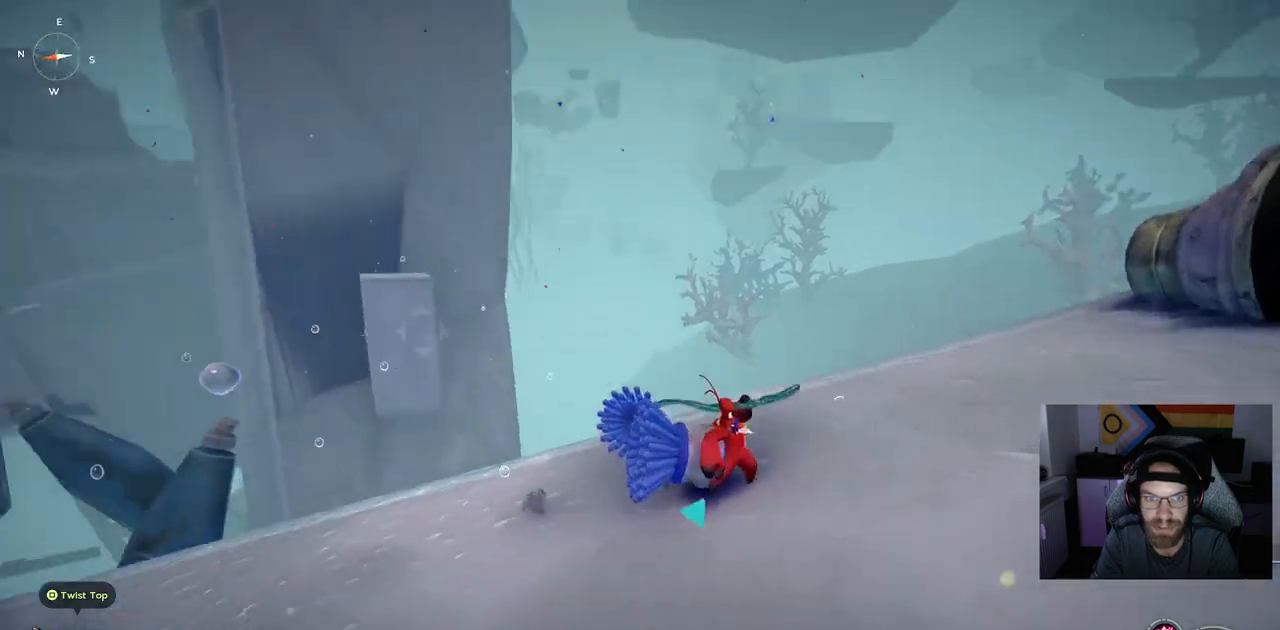
{"buttons": [], "left_stick": "right", "right_stick": "center", "events": [[417, "right_stick", "center"]]}
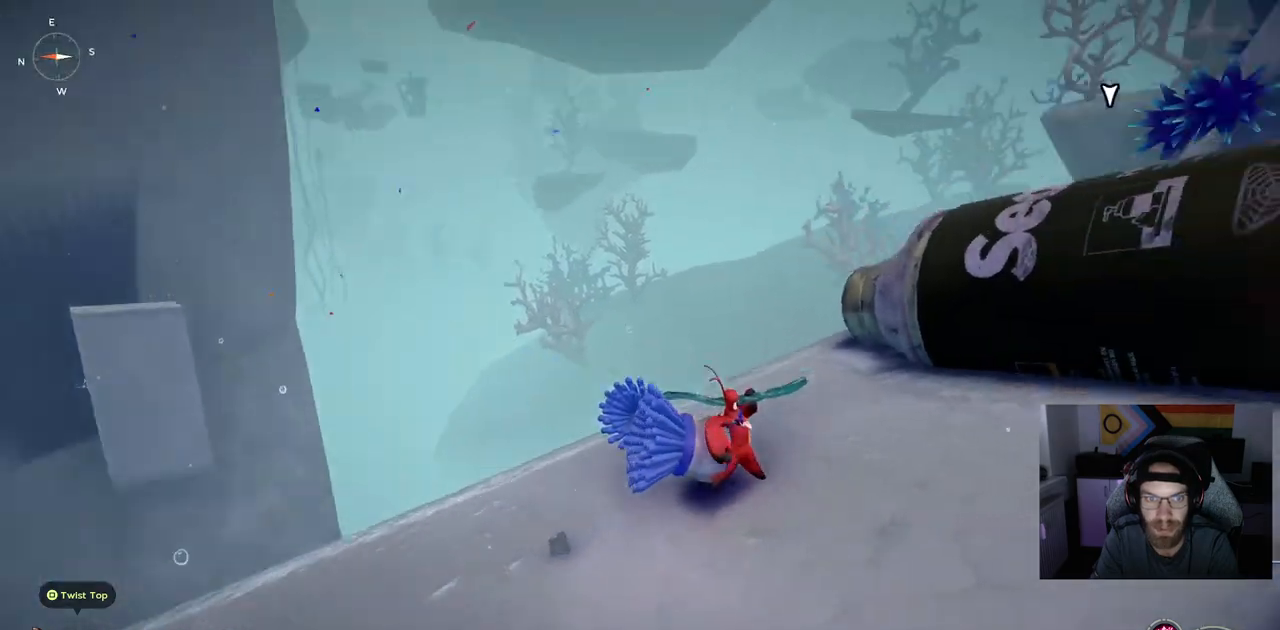
{"buttons": ["TRIANGLE"], "left_stick": "right", "right_stick": "center", "events": [[433, "TRIANGLE", "down"]]}
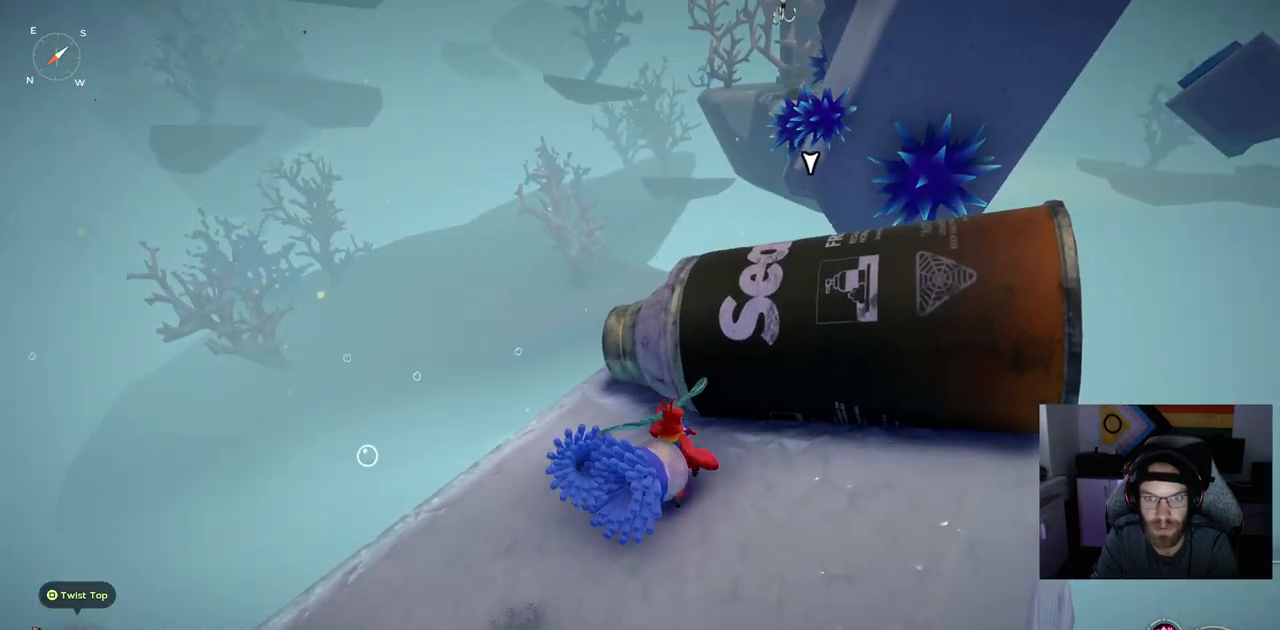
{"buttons": ["TRIANGLE"], "left_stick": "center", "right_stick": "center", "events": [[50, "TRIANGLE", "up"], [183, "left_stick", "up-right"], [417, "TRIANGLE", "down"], [450, "left_stick", "center"]]}
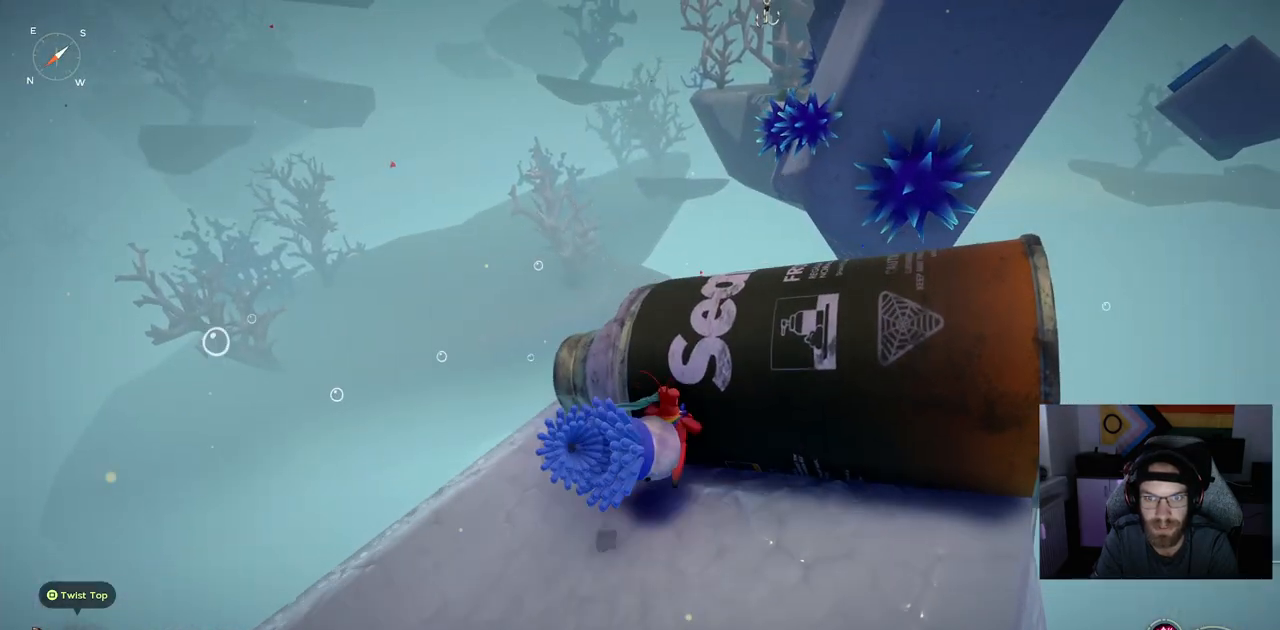
{"buttons": ["CROSS"], "left_stick": "up-right", "right_stick": "center", "events": [[17, "TRIANGLE", "up"], [300, "left_stick", "up-right"], [400, "CROSS", "down"]]}
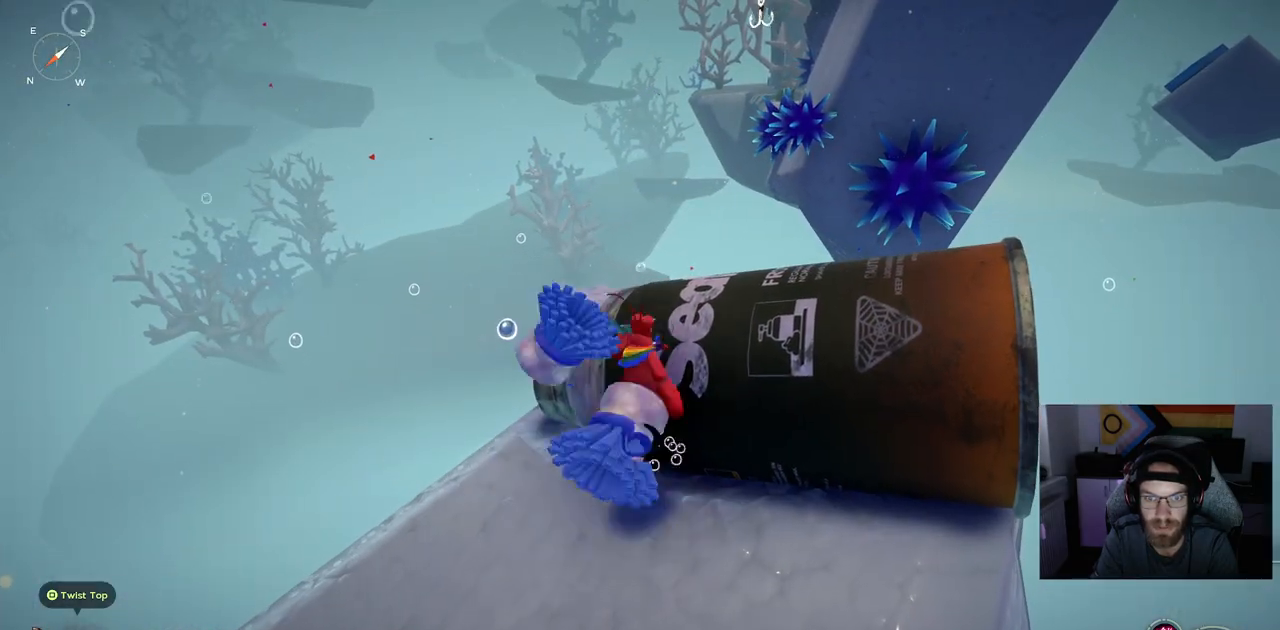
{"buttons": [], "left_stick": "up-right", "right_stick": "center", "events": [[50, "CROSS", "up"], [317, "right_stick", "down-right"], [383, "right_stick", "center"]]}
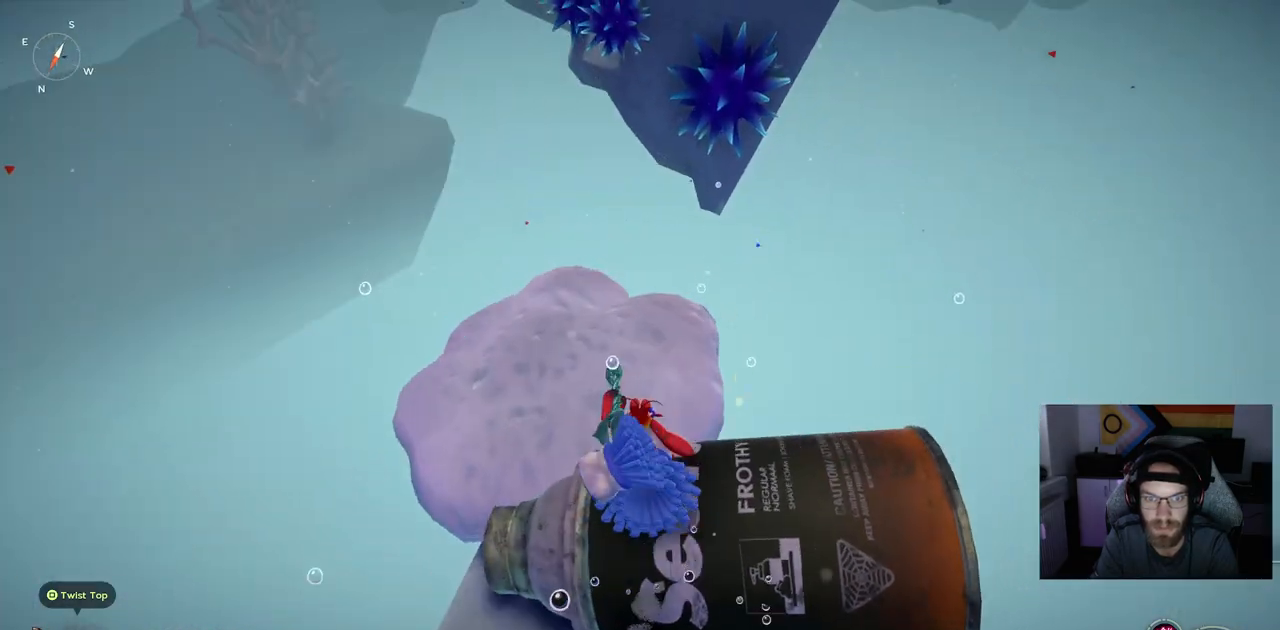
{"buttons": [], "left_stick": "up", "right_stick": "center", "events": [[17, "left_stick", "up"], [83, "CROSS", "down"], [183, "CROSS", "up"], [433, "right_stick", "up"], [500, "right_stick", "center"]]}
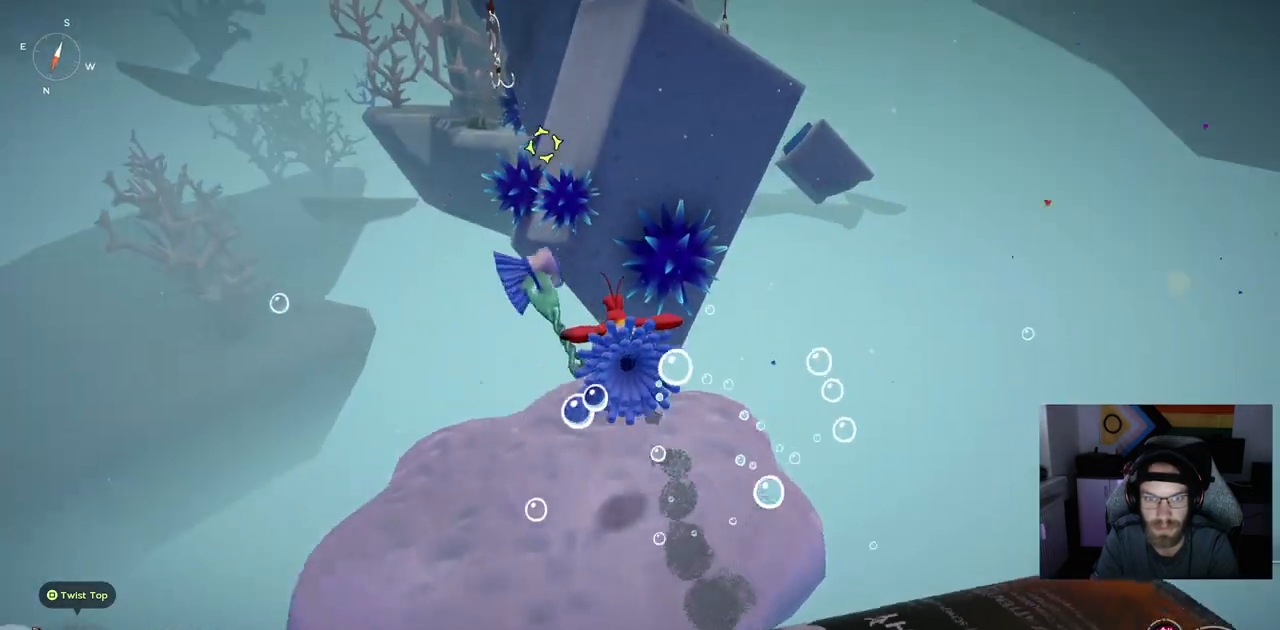
{"buttons": [], "left_stick": "center", "right_stick": "center", "events": [[300, "left_stick", "center"]]}
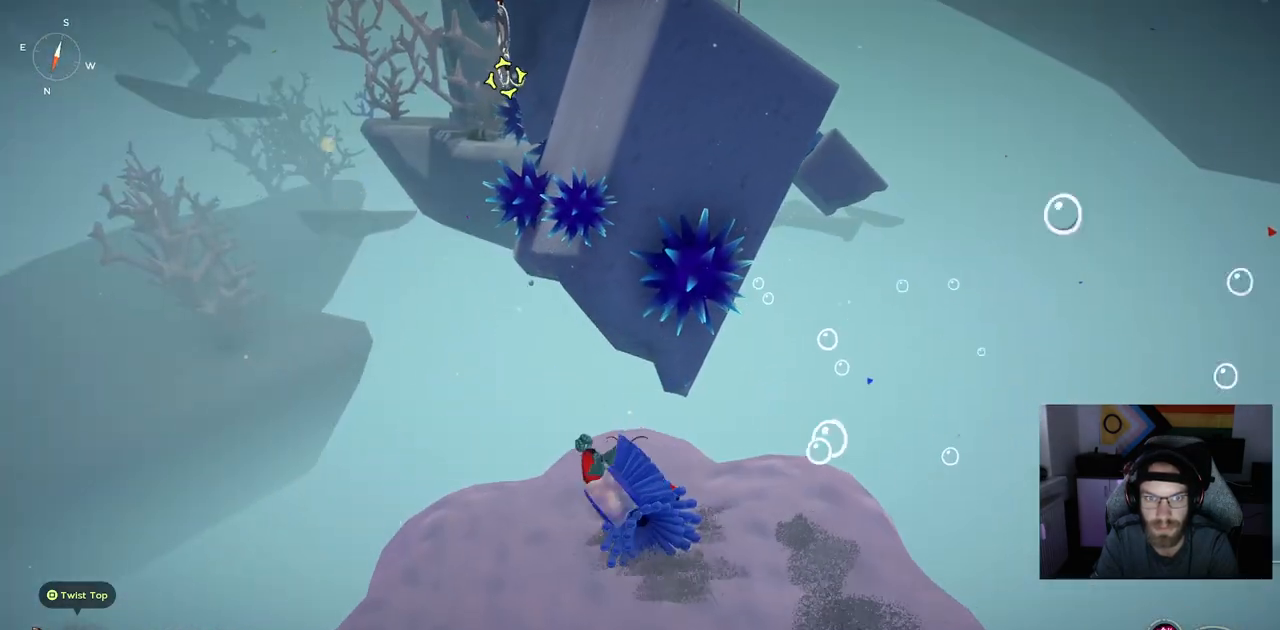
{"buttons": [], "left_stick": "center", "right_stick": "center", "events": []}
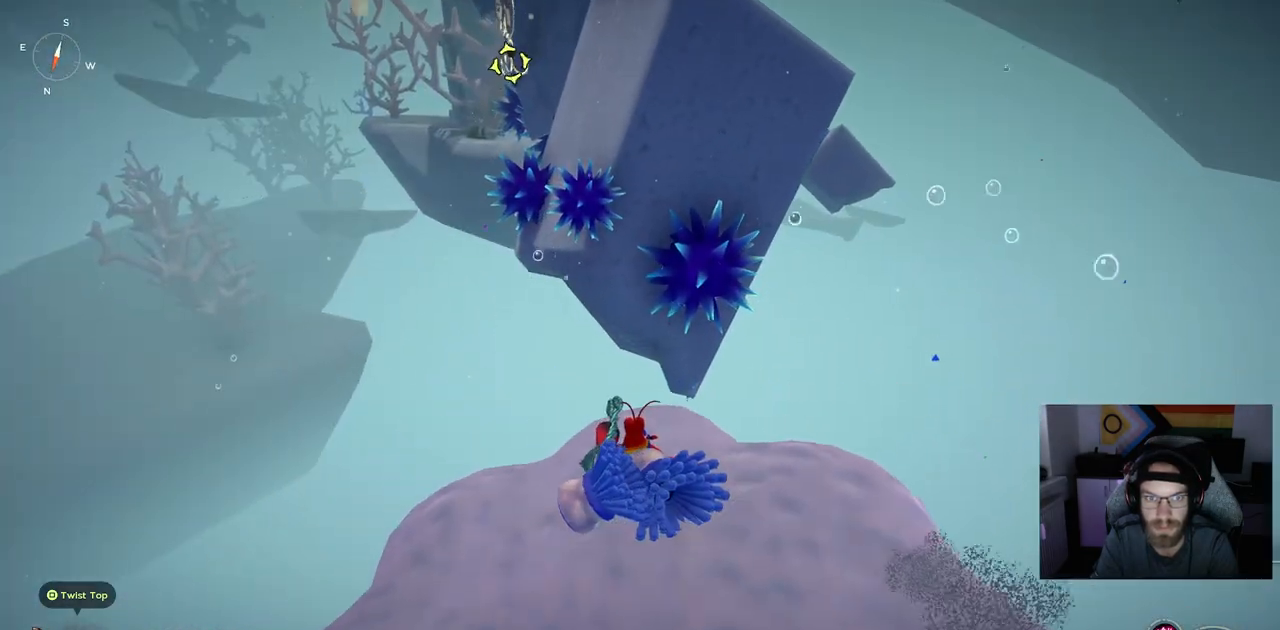
{"buttons": [], "left_stick": "center", "right_stick": "up", "events": [[500, "right_stick", "up"]]}